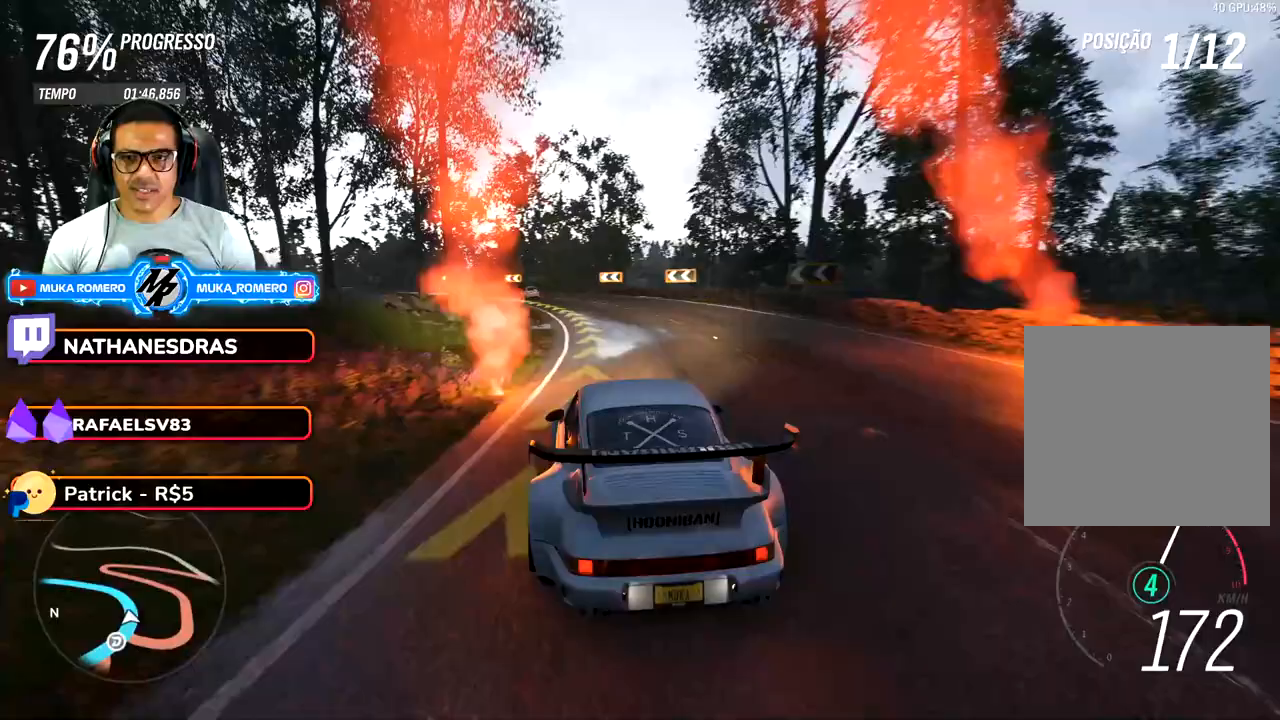
Gameplay with a controller (Xbox layout); each line is a JSON object with the inputs held at the frame after it. "button_events" lists button changes between this image and that frame as [ms after this image, input, new state], when the widget could be followed in between (sticks are given only as held states). Not read: L3 R3.
{"buttons": ["R2"], "left_stick": "down-left", "right_stick": "center", "button_events": []}
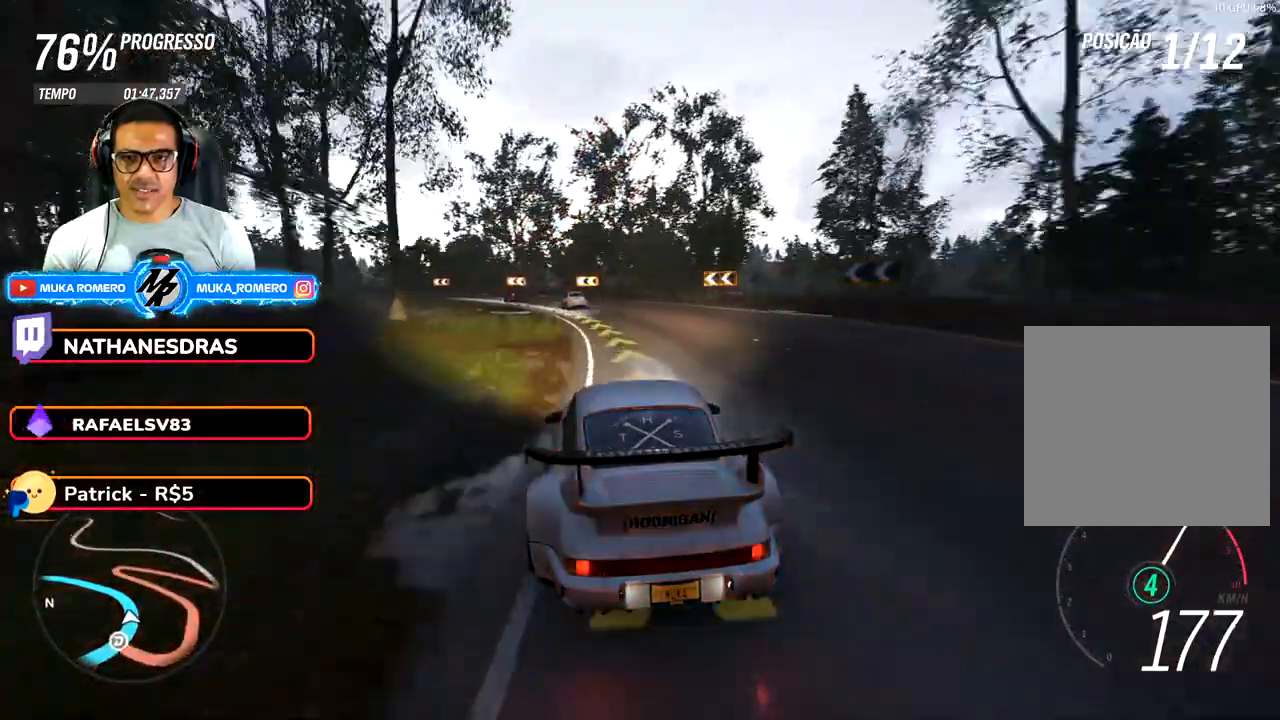
{"buttons": ["R2"], "left_stick": "down-left", "right_stick": "center", "button_events": []}
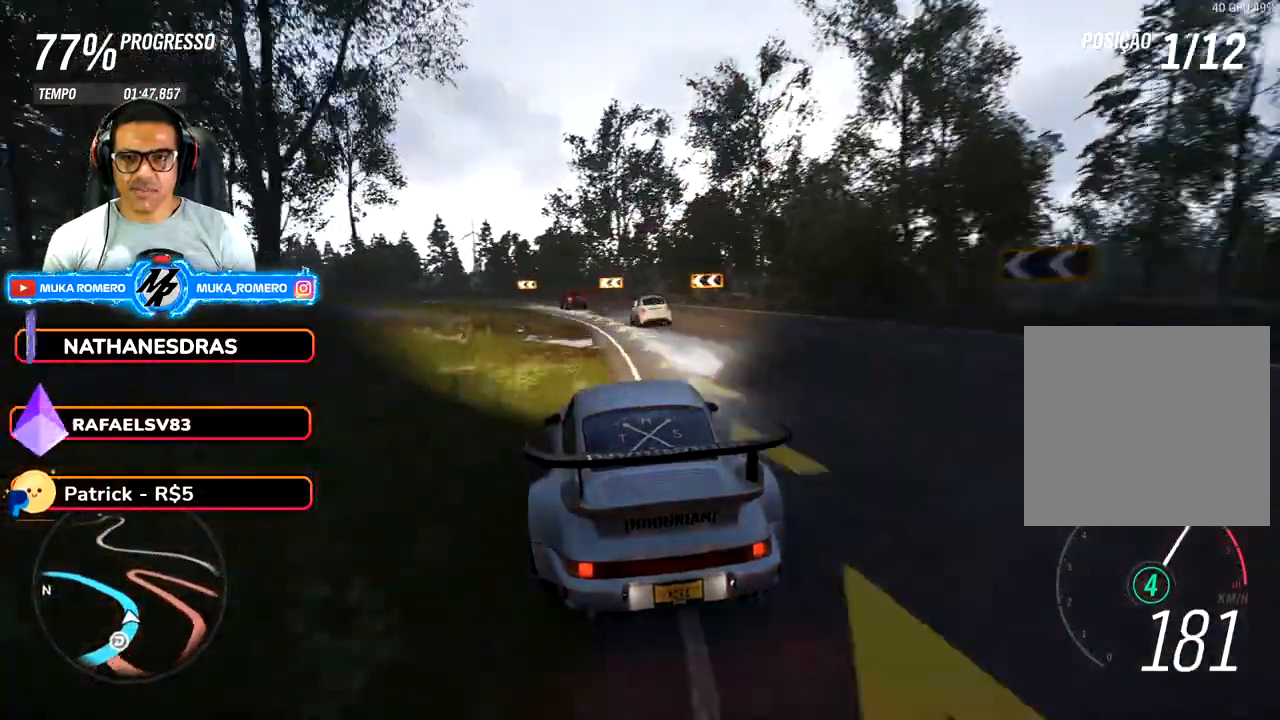
{"buttons": ["R2"], "left_stick": "down-left", "right_stick": "center", "button_events": []}
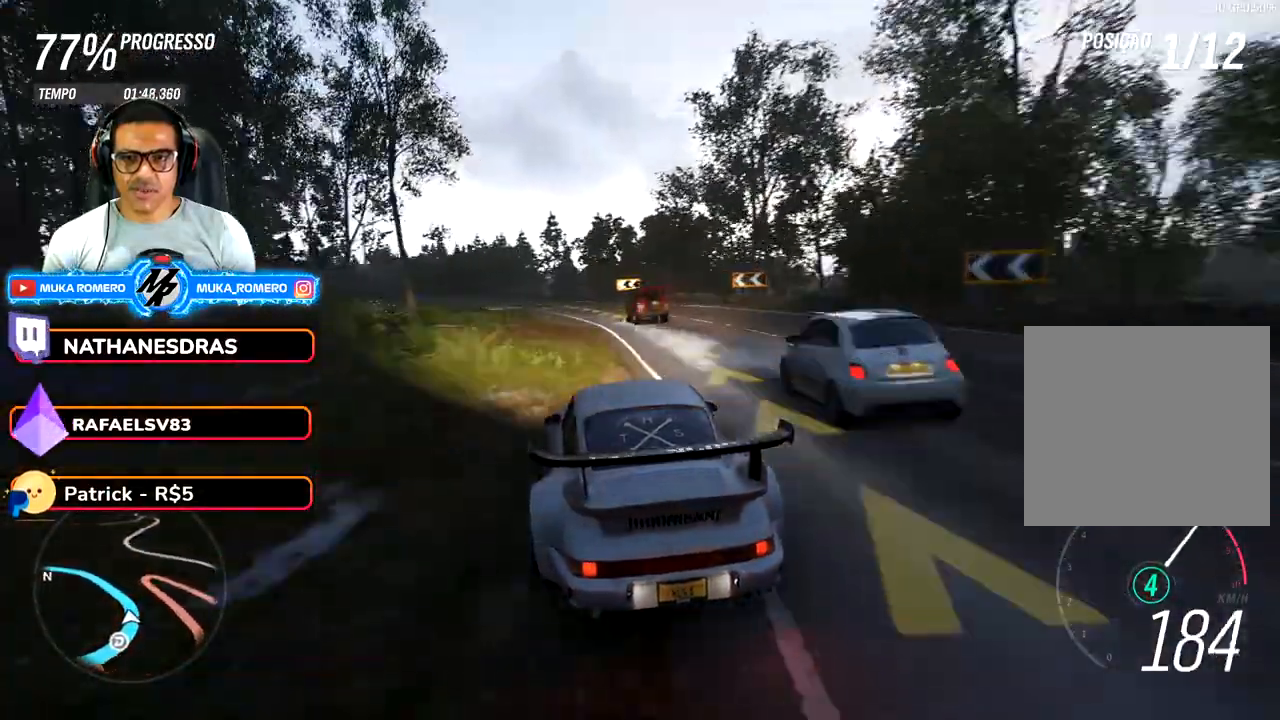
{"buttons": ["R2"], "left_stick": "down-left", "right_stick": "center", "button_events": []}
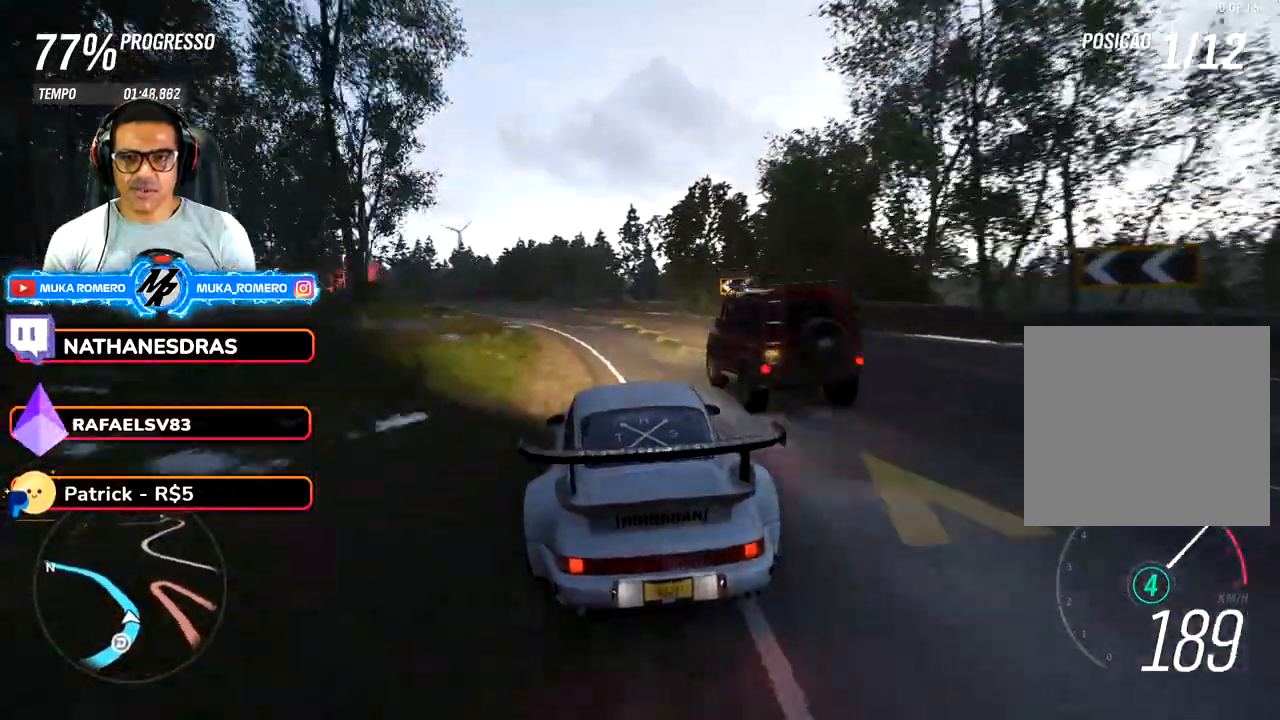
{"buttons": ["R2"], "left_stick": "down-left", "right_stick": "center", "button_events": []}
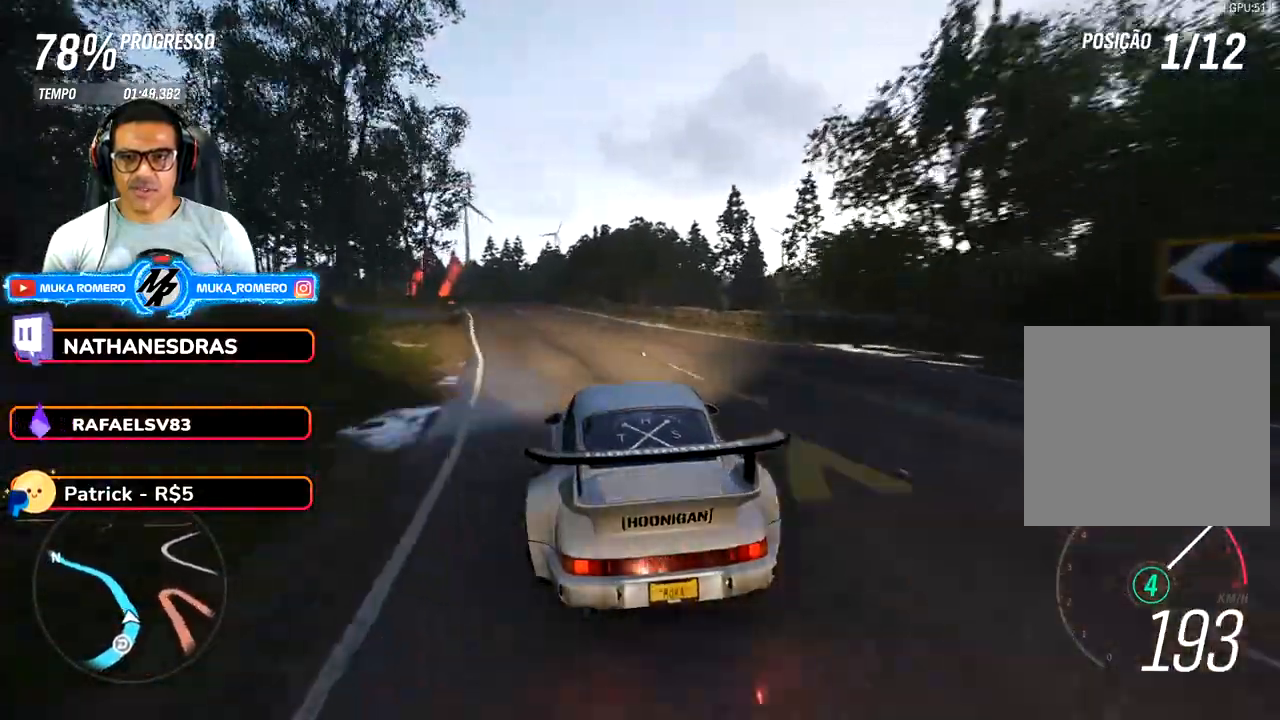
{"buttons": ["R2"], "left_stick": "down-left", "right_stick": "center", "button_events": []}